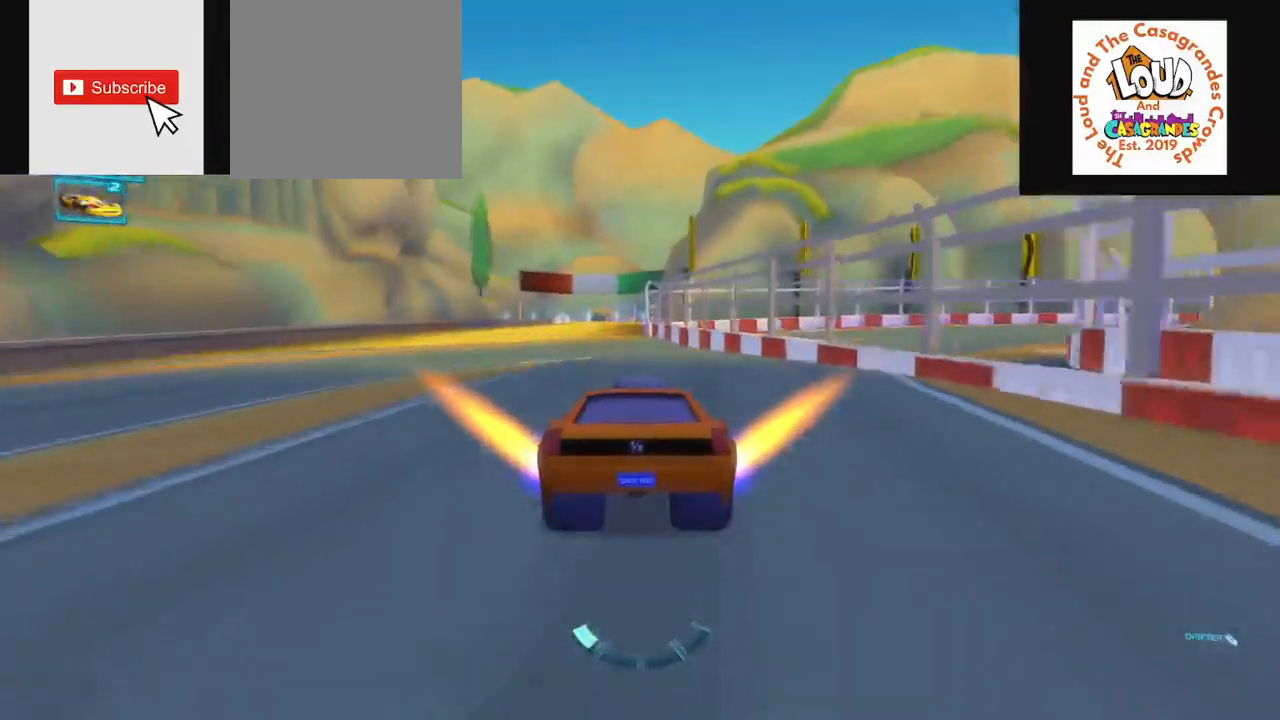
Gameplay with a controller (PlayStation layout); each line is a JSON object with the inputs held at the frame after it. "events" lists button and stick changes between this image and that frame as [ms after this image, input, new state], when the widget could be followed in between. Not read: left_stick.
{"buttons": ["CROSS", "R2"], "right_stick": "right", "events": [[250, "CROSS", "down"], [300, "right_stick", "right"]]}
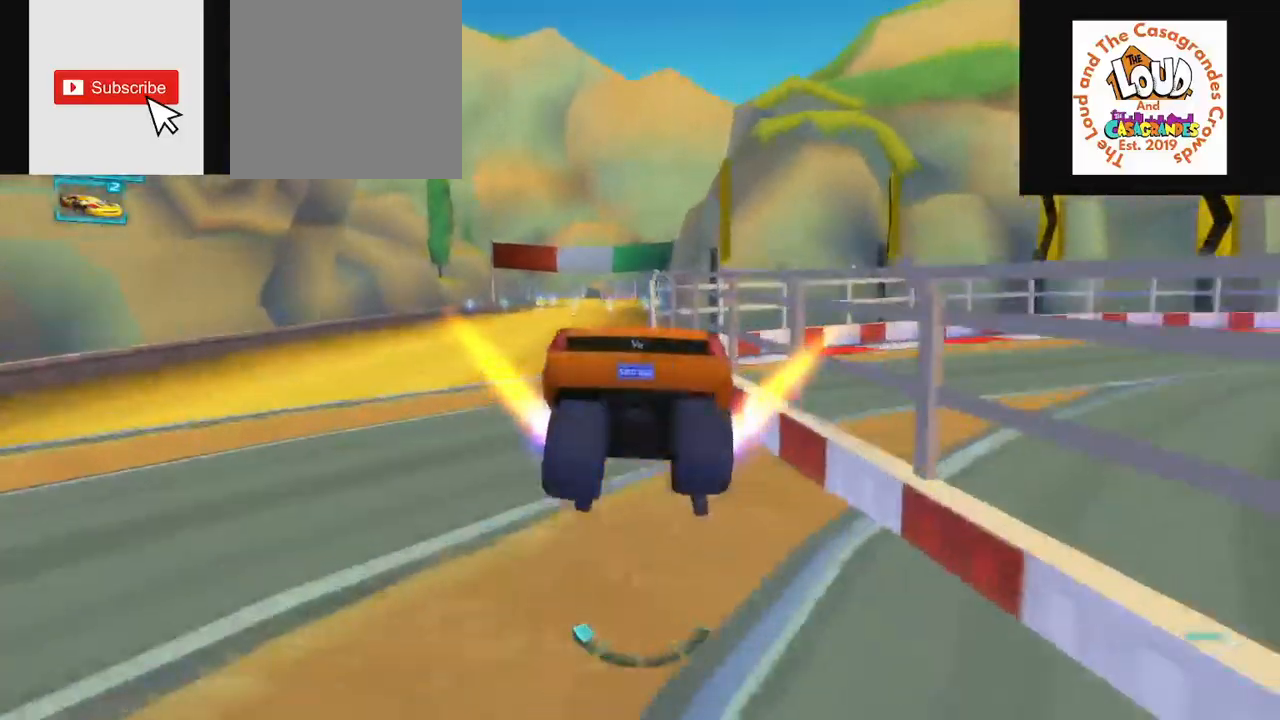
{"buttons": ["R2"], "right_stick": "right", "events": [[67, "CROSS", "up"]]}
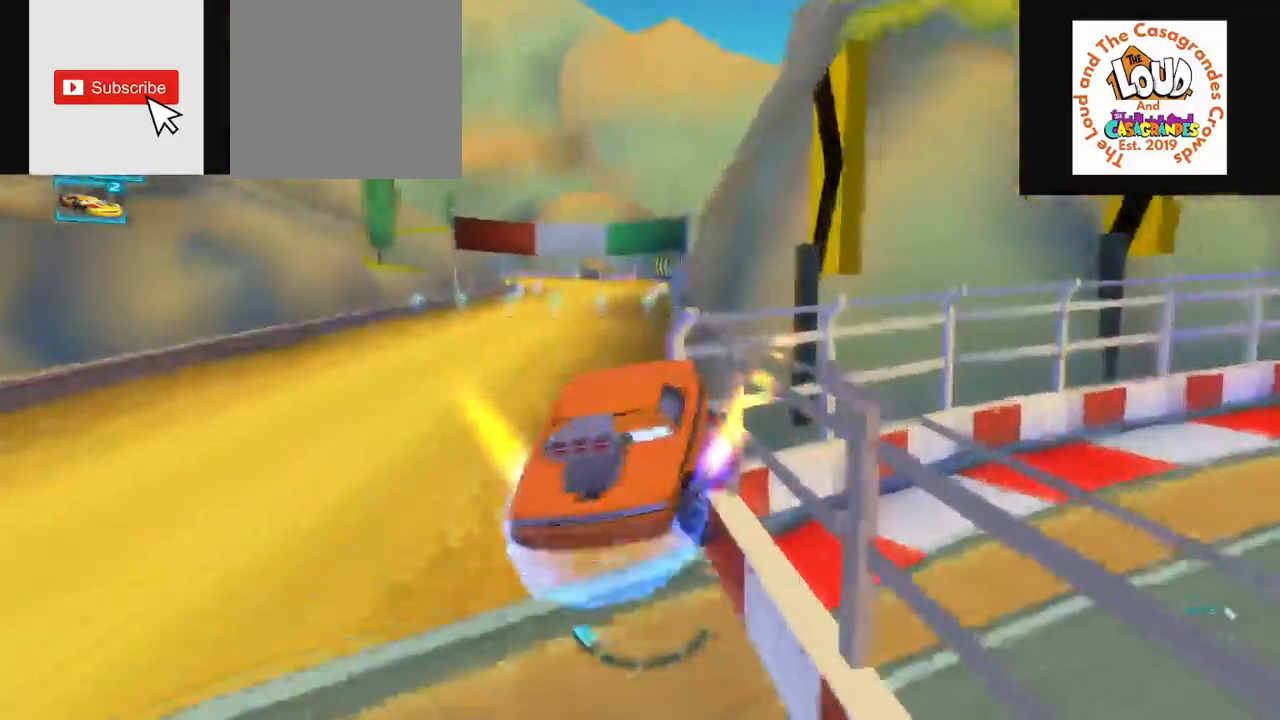
{"buttons": ["L1", "R2"], "right_stick": "right", "events": [[500, "L1", "down"]]}
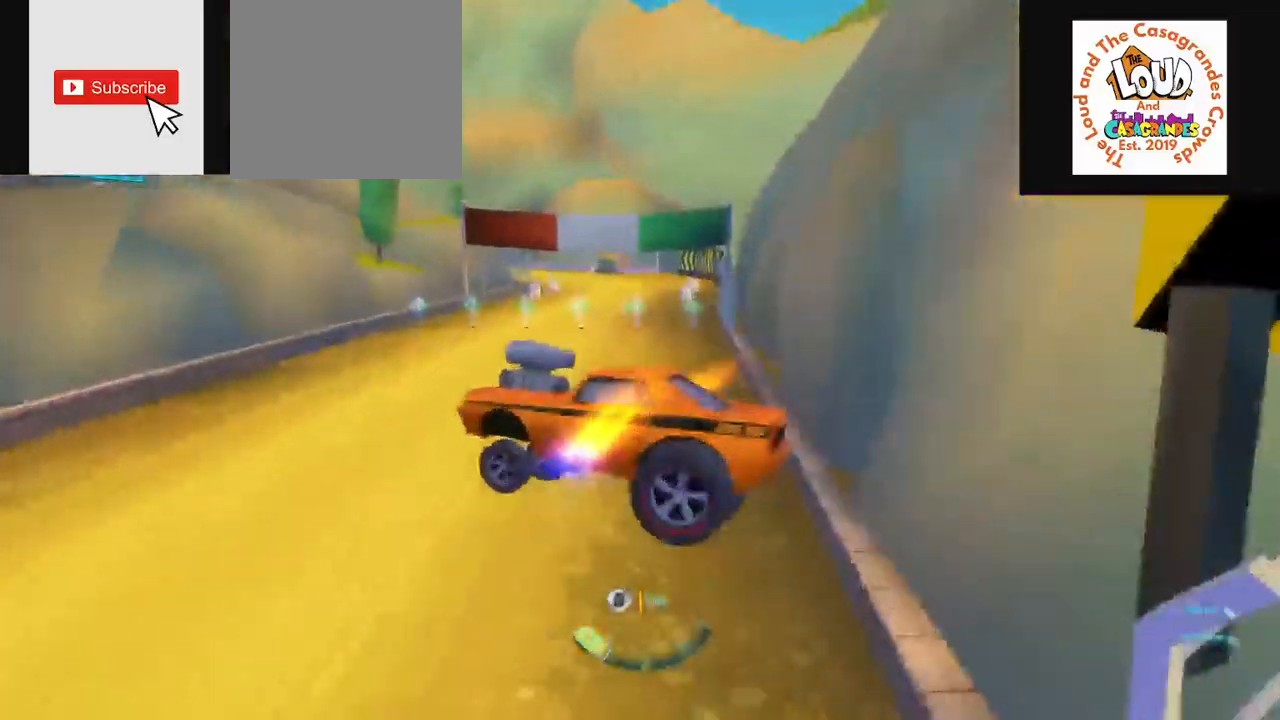
{"buttons": ["L1", "R2"], "right_stick": "right", "events": []}
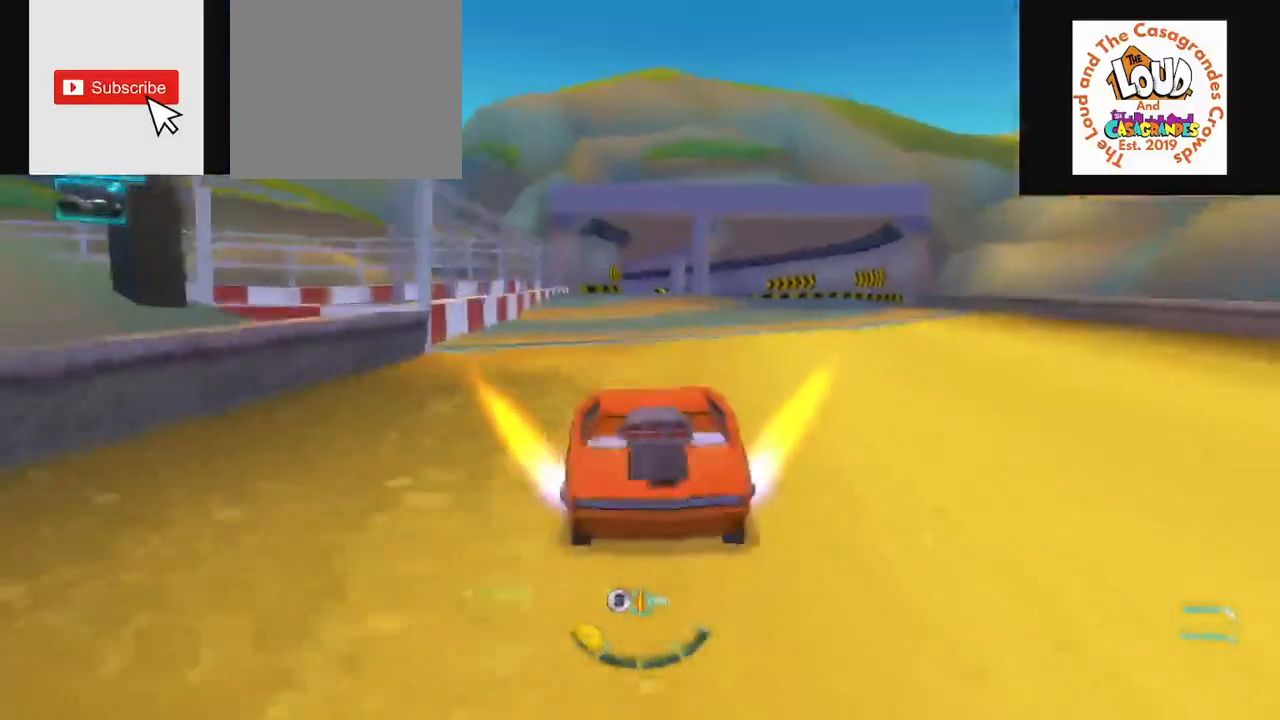
{"buttons": ["SQUARE", "L1", "R2"], "right_stick": "up-right", "events": [[467, "right_stick", "up-right"], [483, "SQUARE", "down"]]}
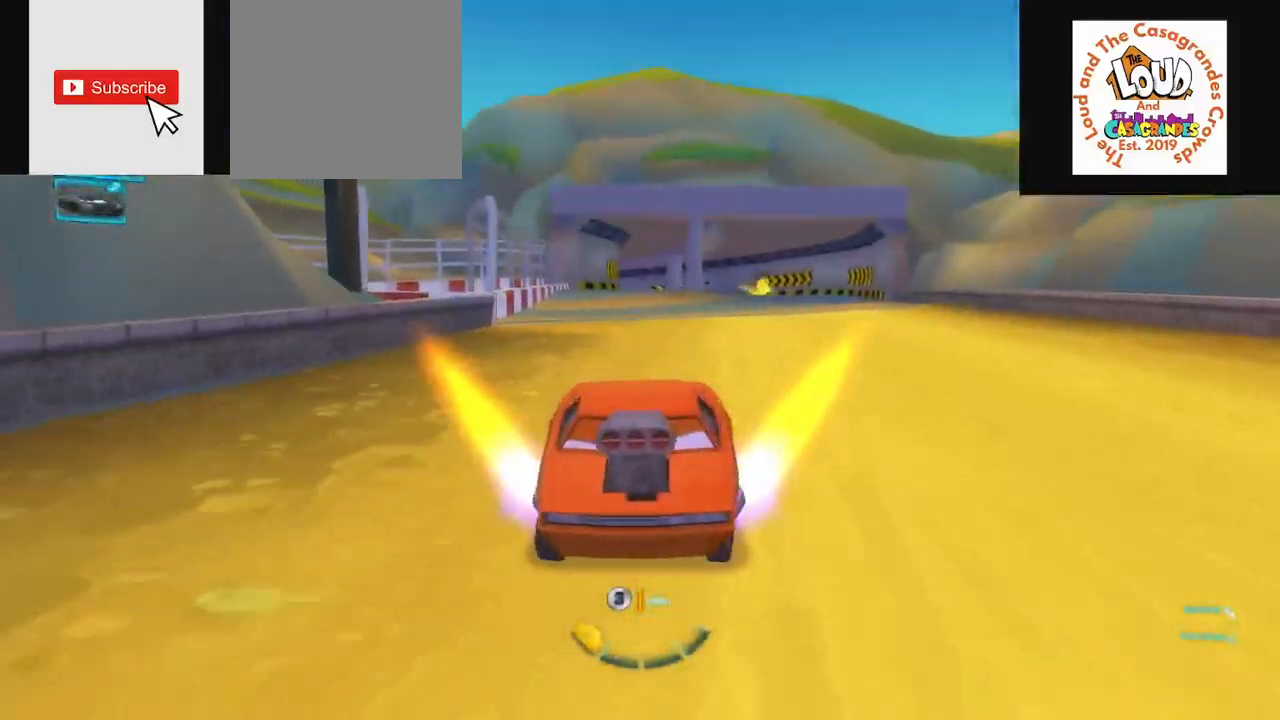
{"buttons": ["R2"], "right_stick": "center", "events": [[67, "SQUARE", "up"], [150, "L1", "up"], [150, "right_stick", "center"]]}
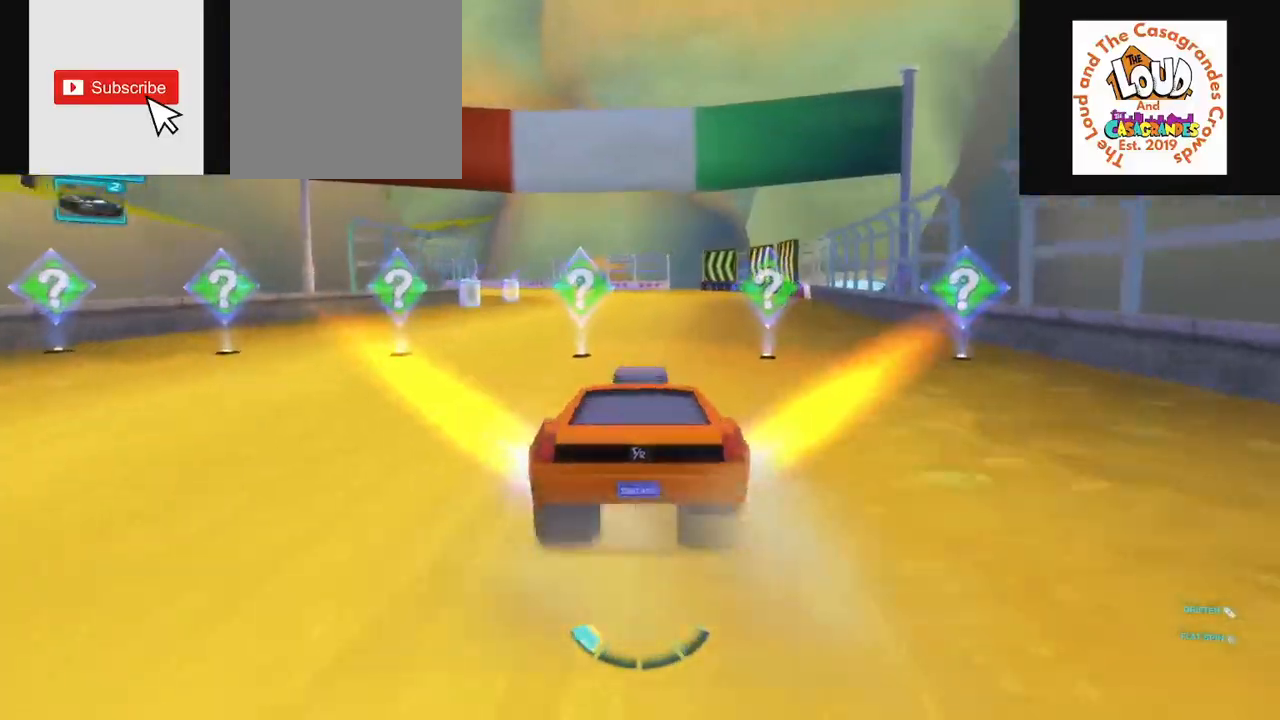
{"buttons": ["CIRCLE", "R2"], "right_stick": "center", "events": [[50, "L1", "down"], [283, "L1", "up"], [367, "CIRCLE", "down"]]}
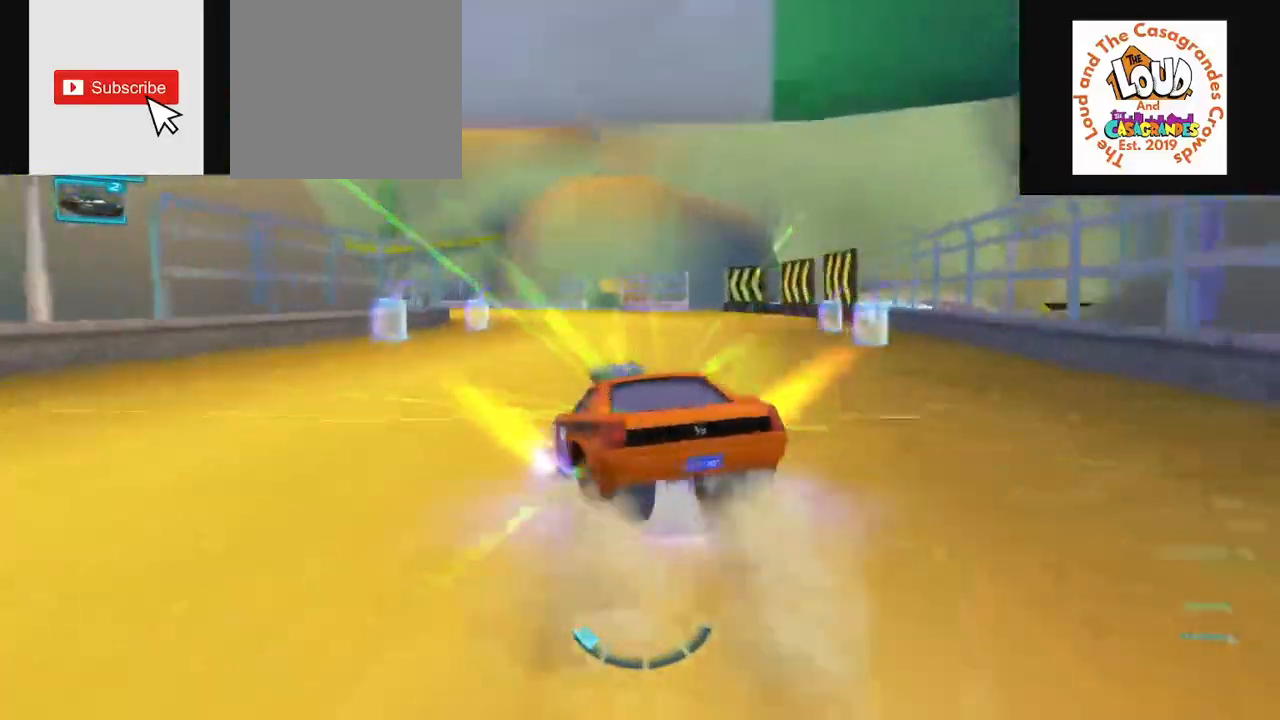
{"buttons": ["R2"], "right_stick": "center", "events": [[134, "CIRCLE", "up"]]}
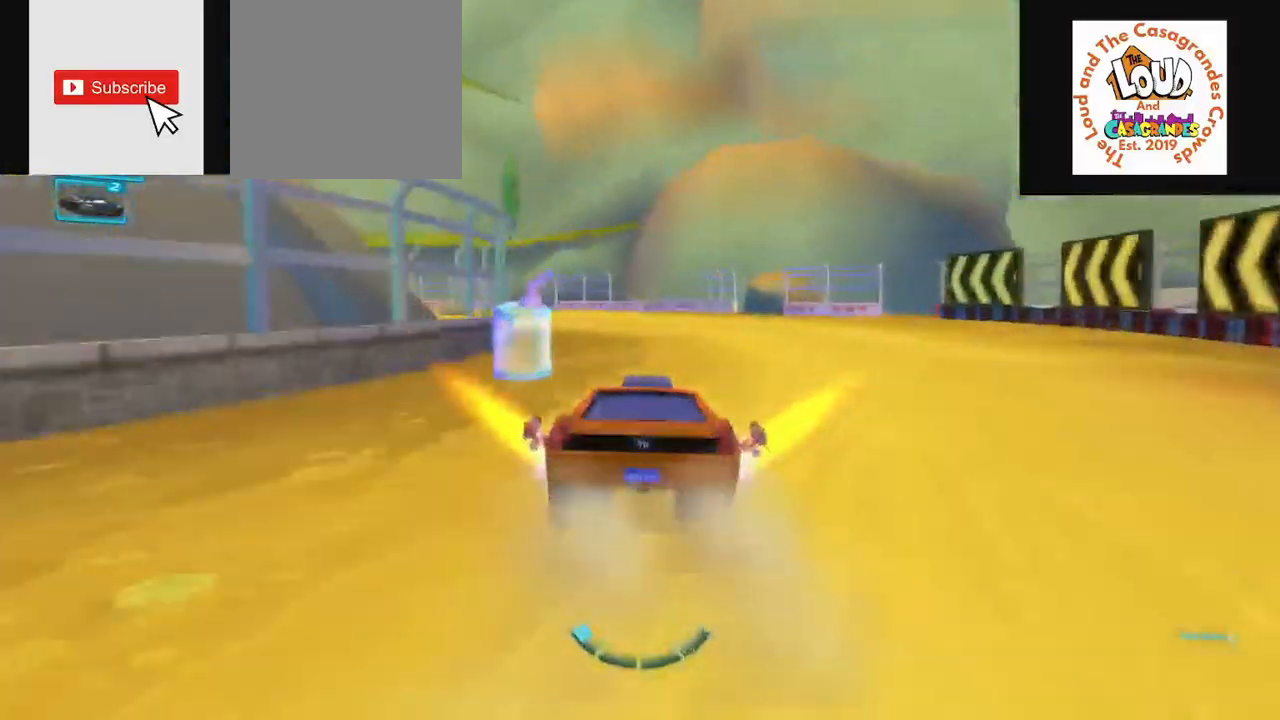
{"buttons": ["CIRCLE", "R2"], "right_stick": "center", "events": [[116, "CIRCLE", "down"]]}
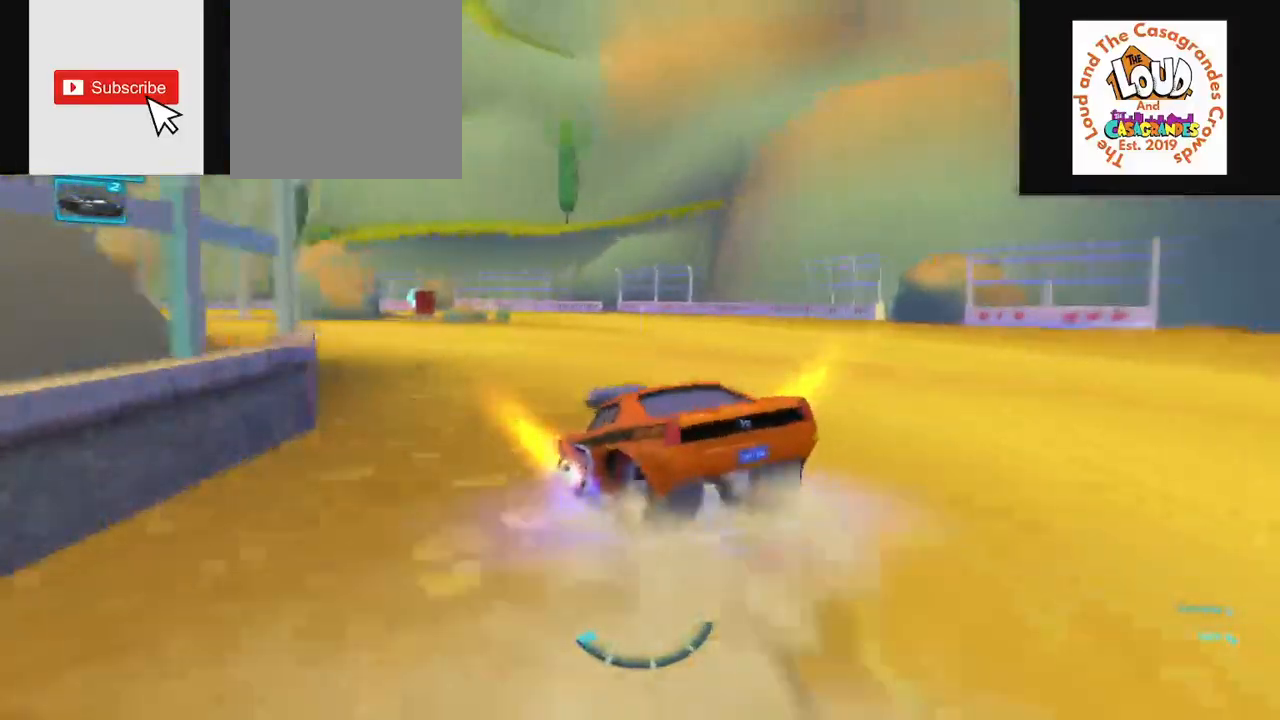
{"buttons": ["CIRCLE", "R2"], "right_stick": "center", "events": []}
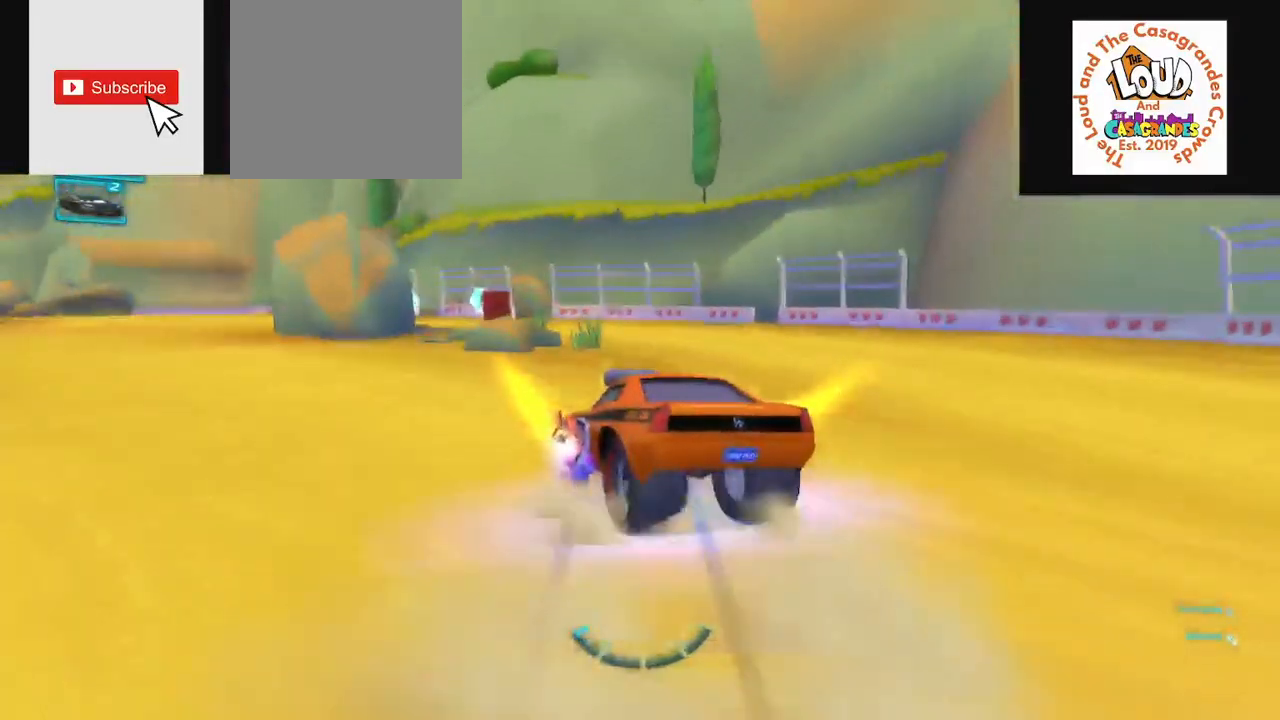
{"buttons": ["CIRCLE", "R2"], "right_stick": "center", "events": []}
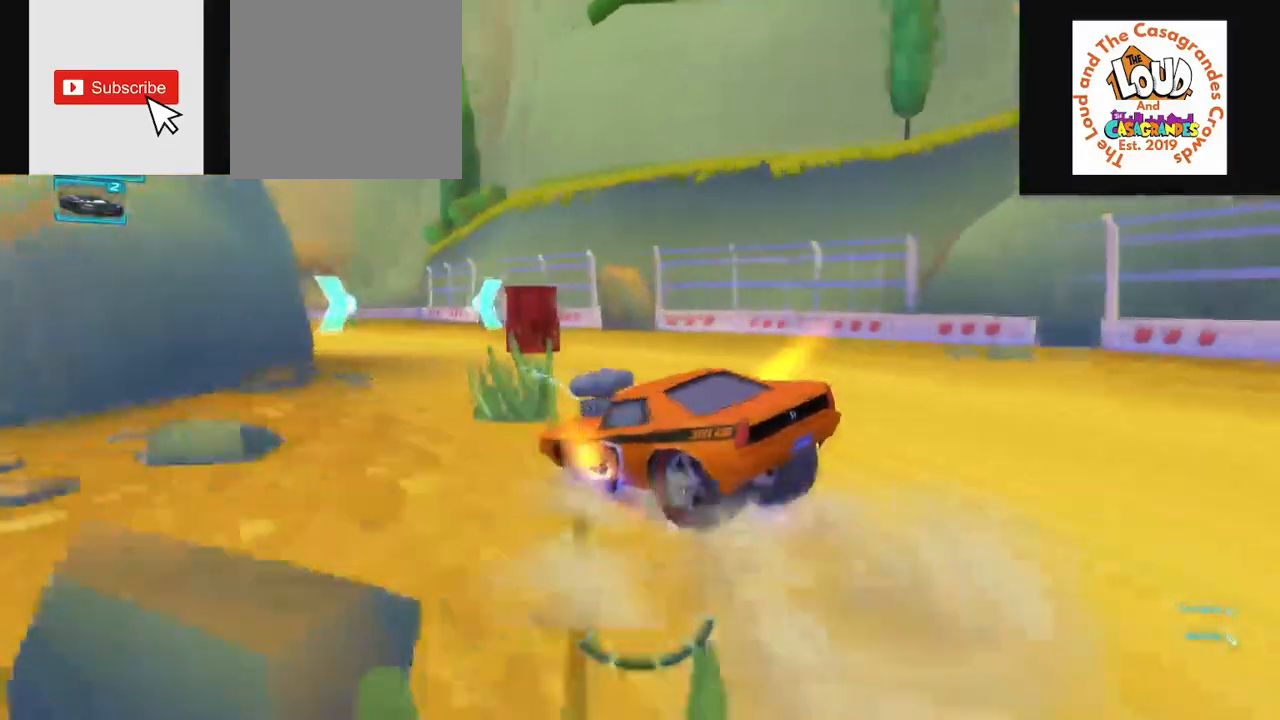
{"buttons": ["CIRCLE", "R2"], "right_stick": "center", "events": [[67, "TRIANGLE", "down"], [167, "TRIANGLE", "up"]]}
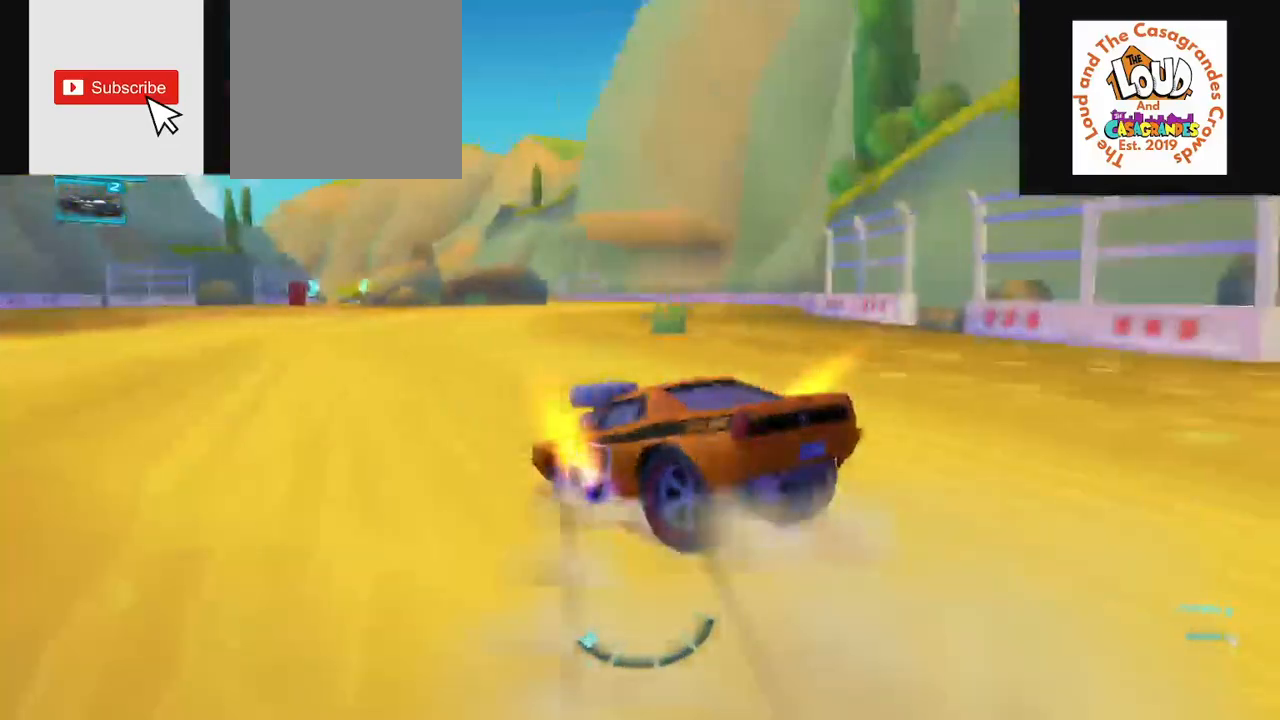
{"buttons": ["R2"], "right_stick": "center", "events": [[233, "CIRCLE", "up"]]}
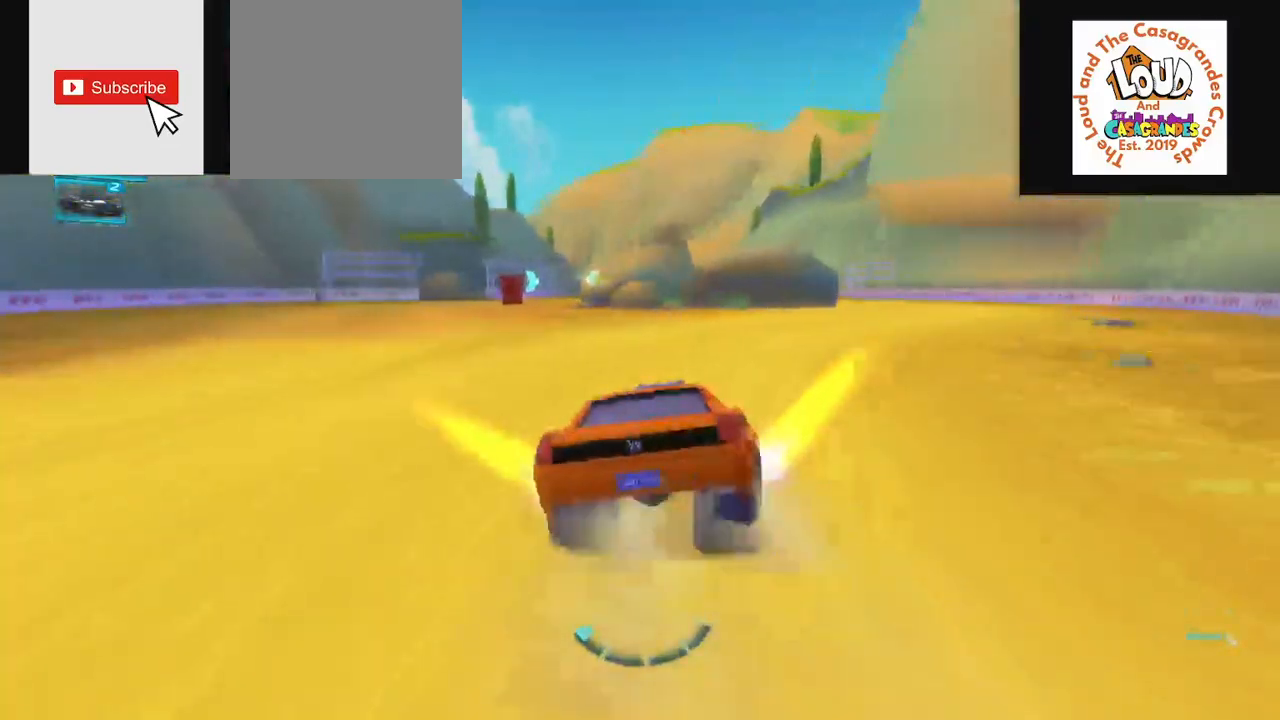
{"buttons": ["R2"], "right_stick": "center", "events": []}